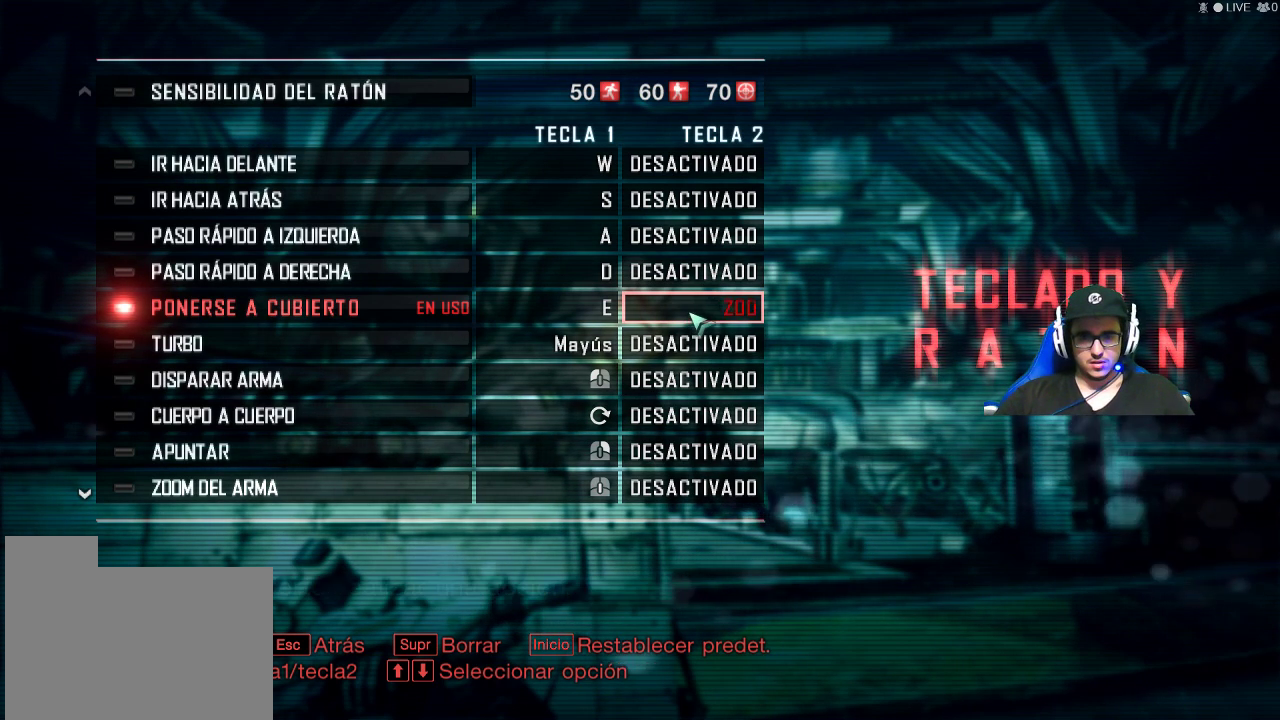
Gameplay with keyboard and mouse; each line is a JSON object with the keys and mouse buttons held at the frame after it. "events" lists presses ("down") and releases ("up") of "1", "2", "3", "4", "5", "a", "alt", "c", "caps_lock", "ctrl", "d", "e", "f", "g", "q", "r", "s", "shift", "space", "t", "tab", "v", "w", "x", "z", "mouse_left", "mouse_wheel" and "mouse_right" between this image and that frame as [ms after this image, input, new state], when the widget could be followed in between. "mouse_left", "mouse_wheel", "mouse_right" = the "left", "wheel", "right" buttons of the "mouse" list. No other keys are recorded. "wheel" means that the mouse wheel is clicked or scrolled. "mouse_move" is the direction in which the mouse moves at that frame (one of eight, or "still"), when it could be read.
{"keys": [], "mouse": [], "mouse_move": "right", "events": []}
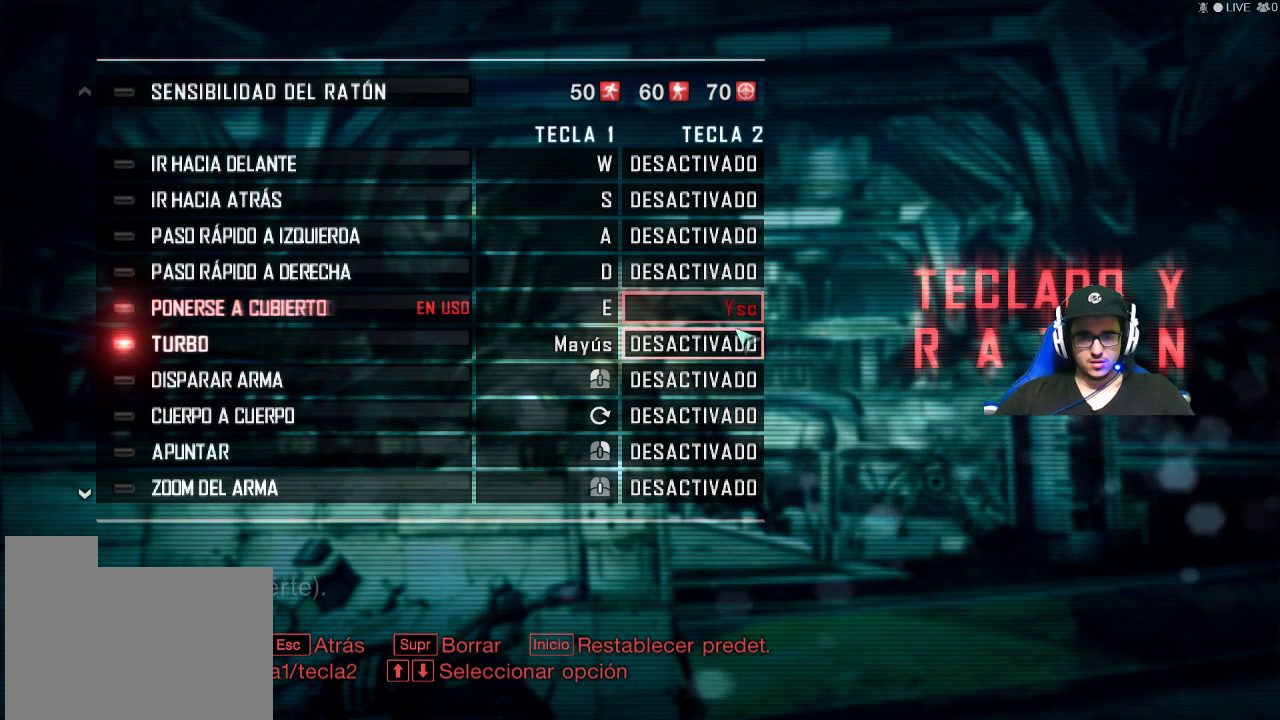
{"keys": [], "mouse": [], "mouse_move": "still", "events": []}
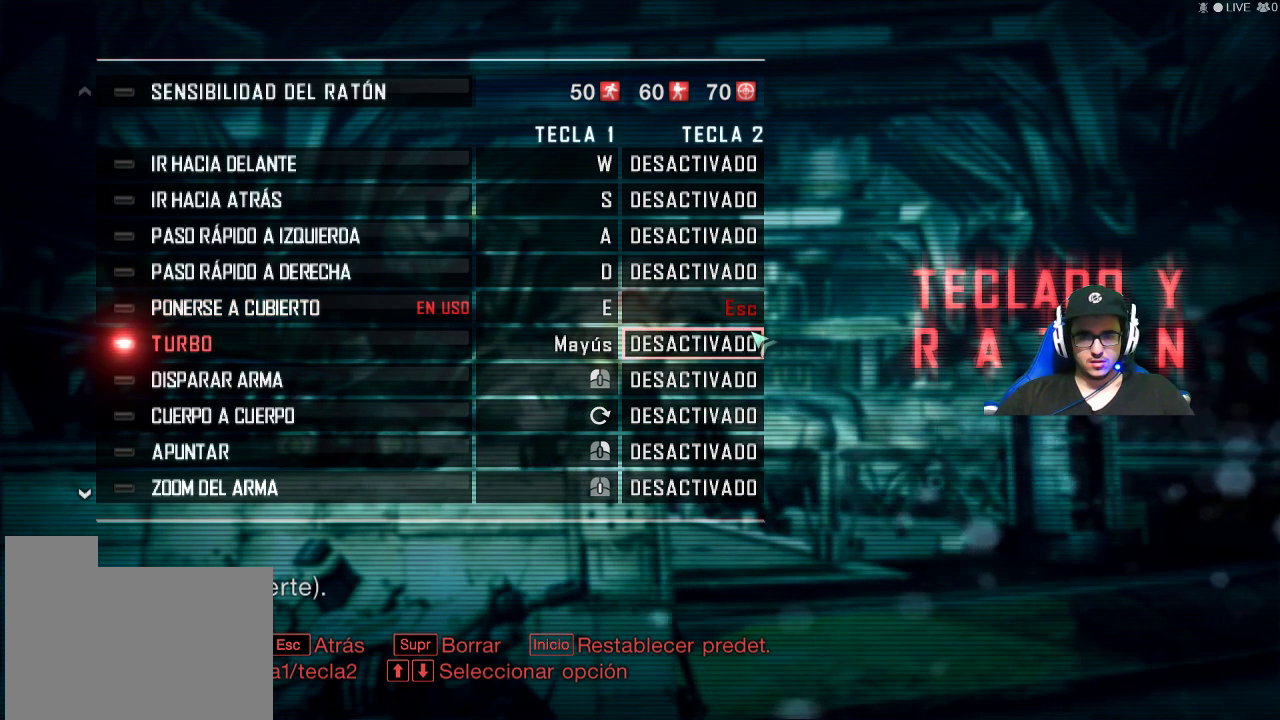
{"keys": [], "mouse": [], "mouse_move": "still", "events": []}
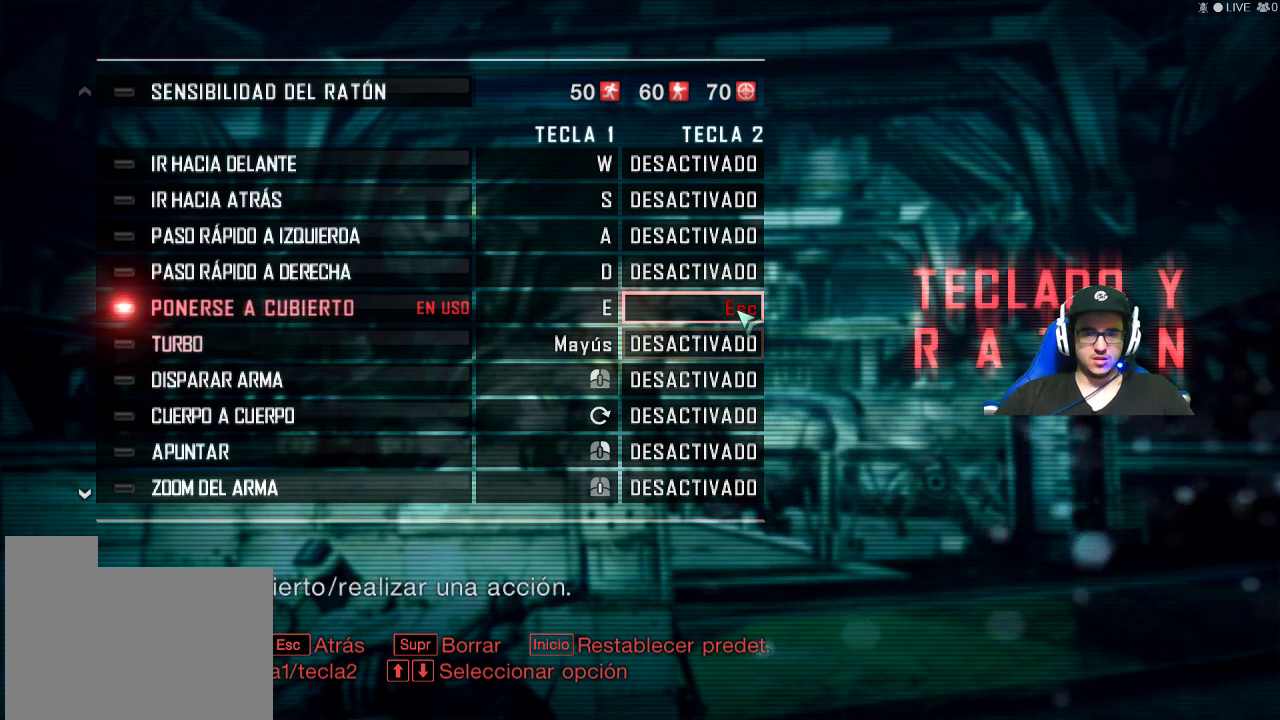
{"keys": [], "mouse": [], "mouse_move": "still", "events": [[84, "mouse_left", "down"], [184, "mouse_left", "up"]]}
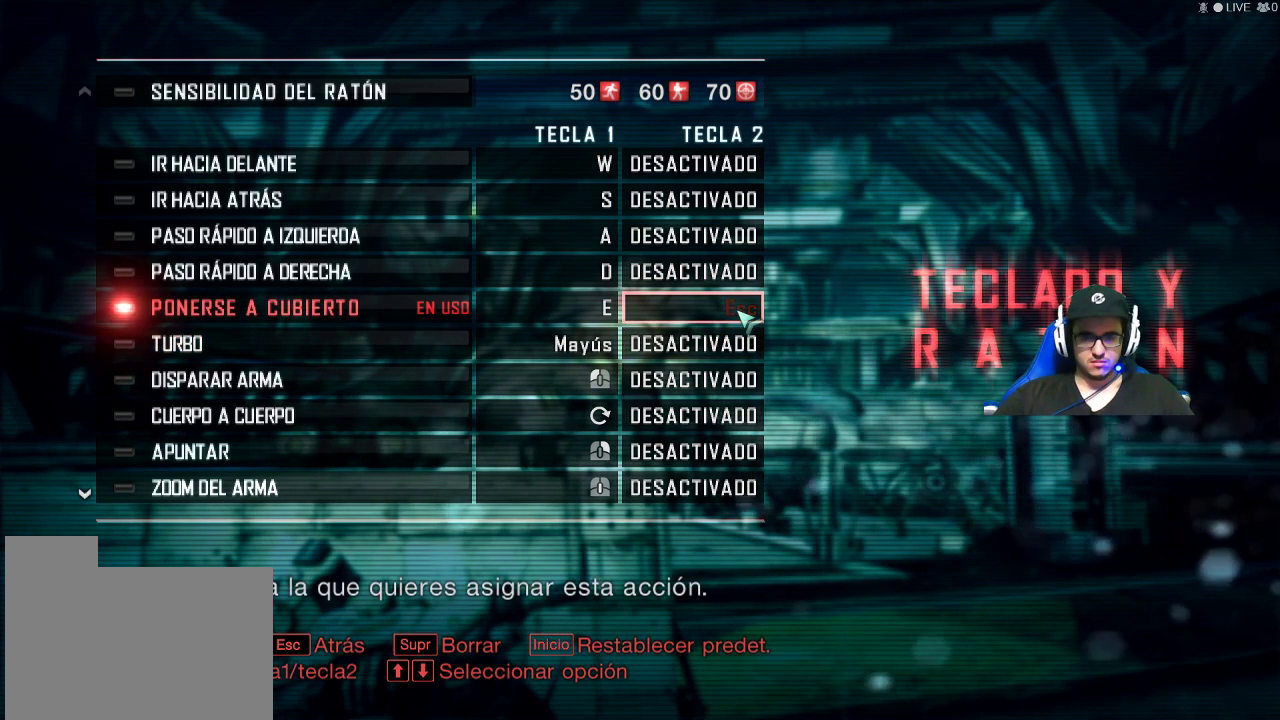
{"keys": [], "mouse": [], "mouse_move": "still", "events": []}
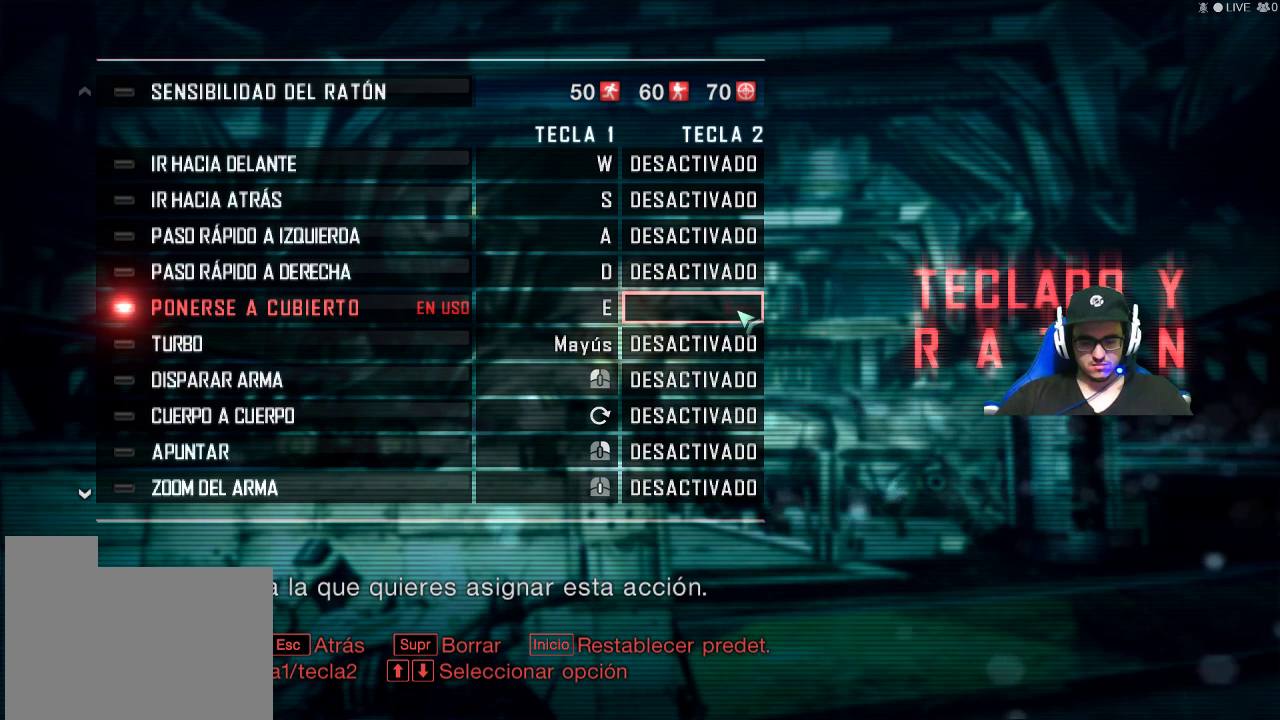
{"keys": [], "mouse": [], "mouse_move": "still", "events": []}
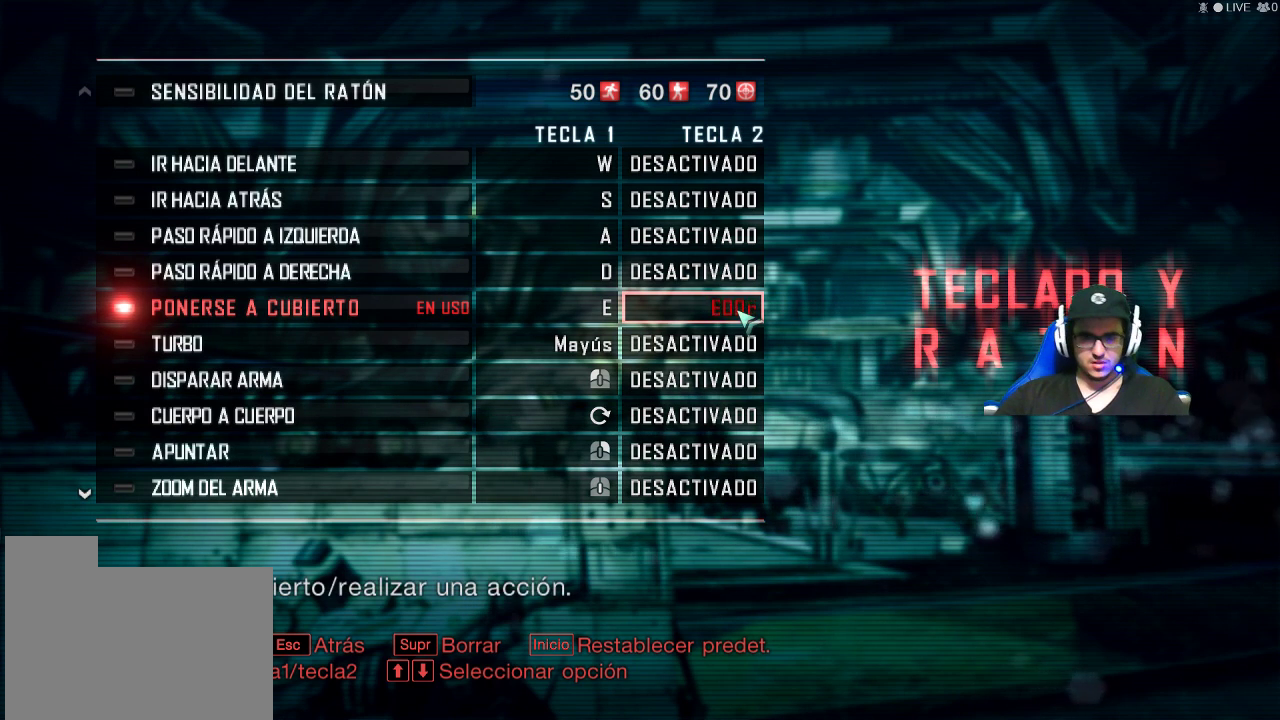
{"keys": [], "mouse": [], "mouse_move": "still", "events": []}
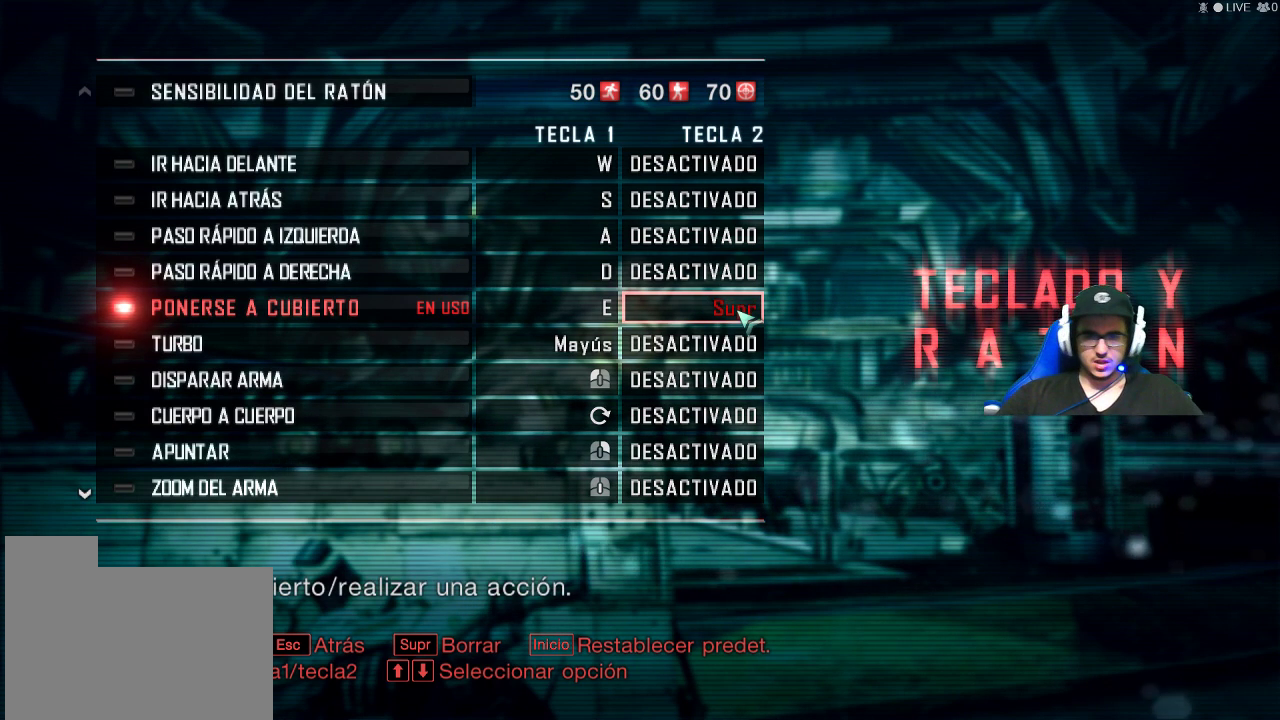
{"keys": [], "mouse": [], "mouse_move": "still", "events": []}
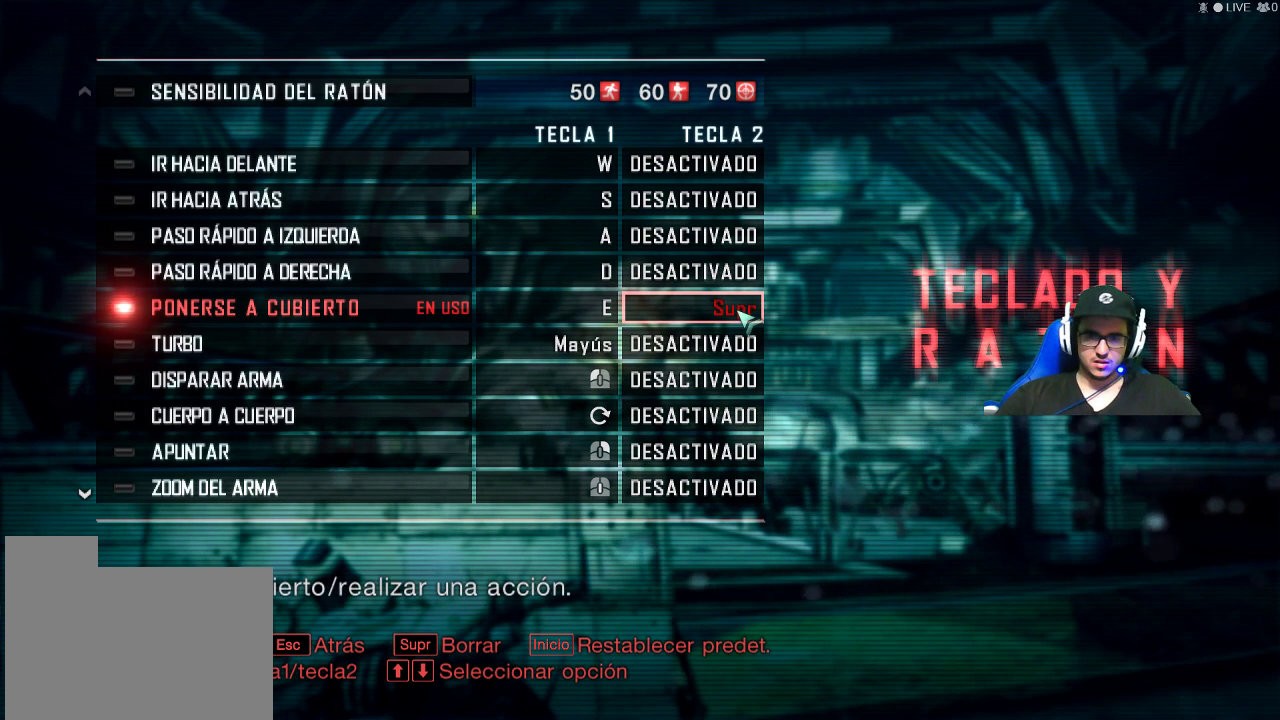
{"keys": [], "mouse": [], "mouse_move": "left", "events": []}
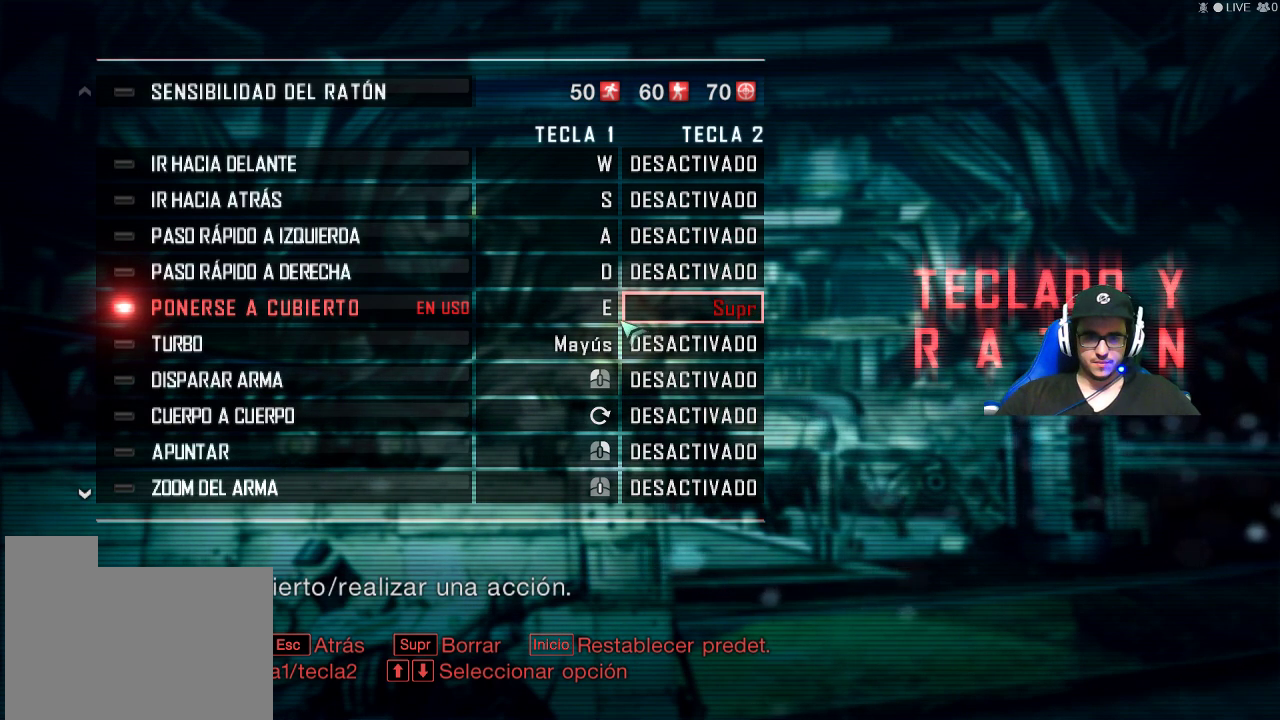
{"keys": [], "mouse": [], "mouse_move": "right", "events": []}
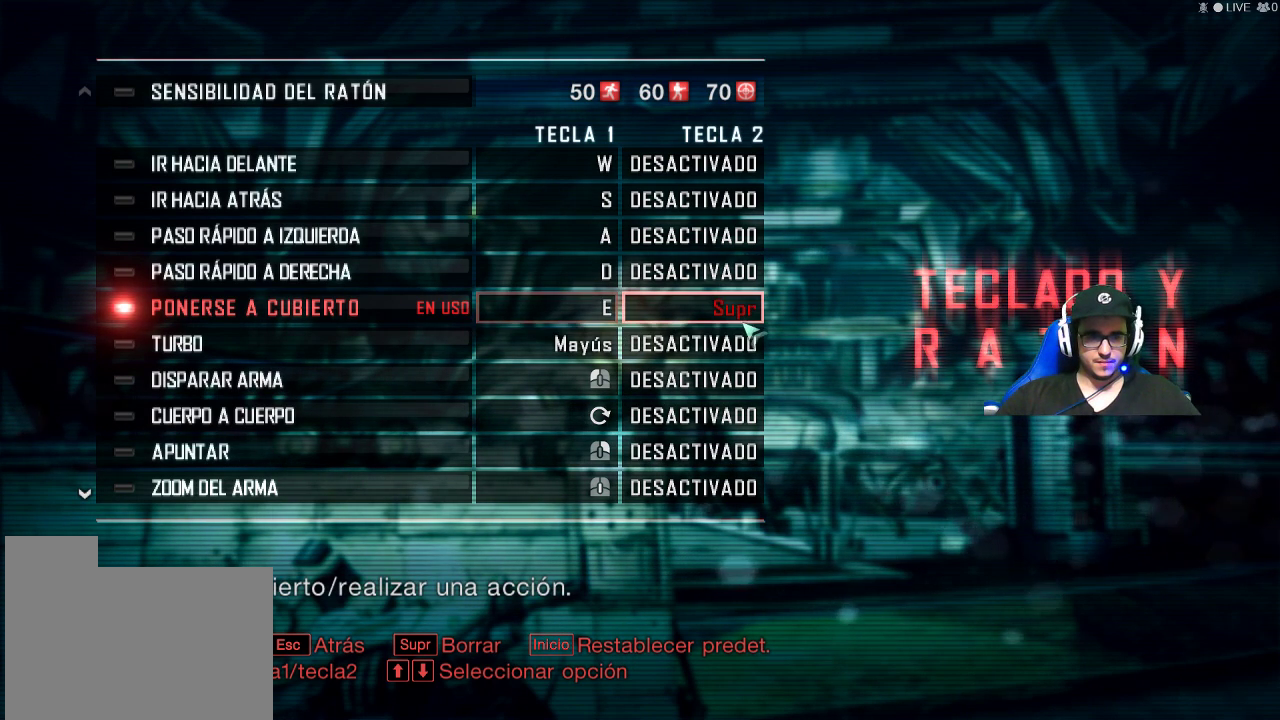
{"keys": [], "mouse": [], "mouse_move": "still", "events": []}
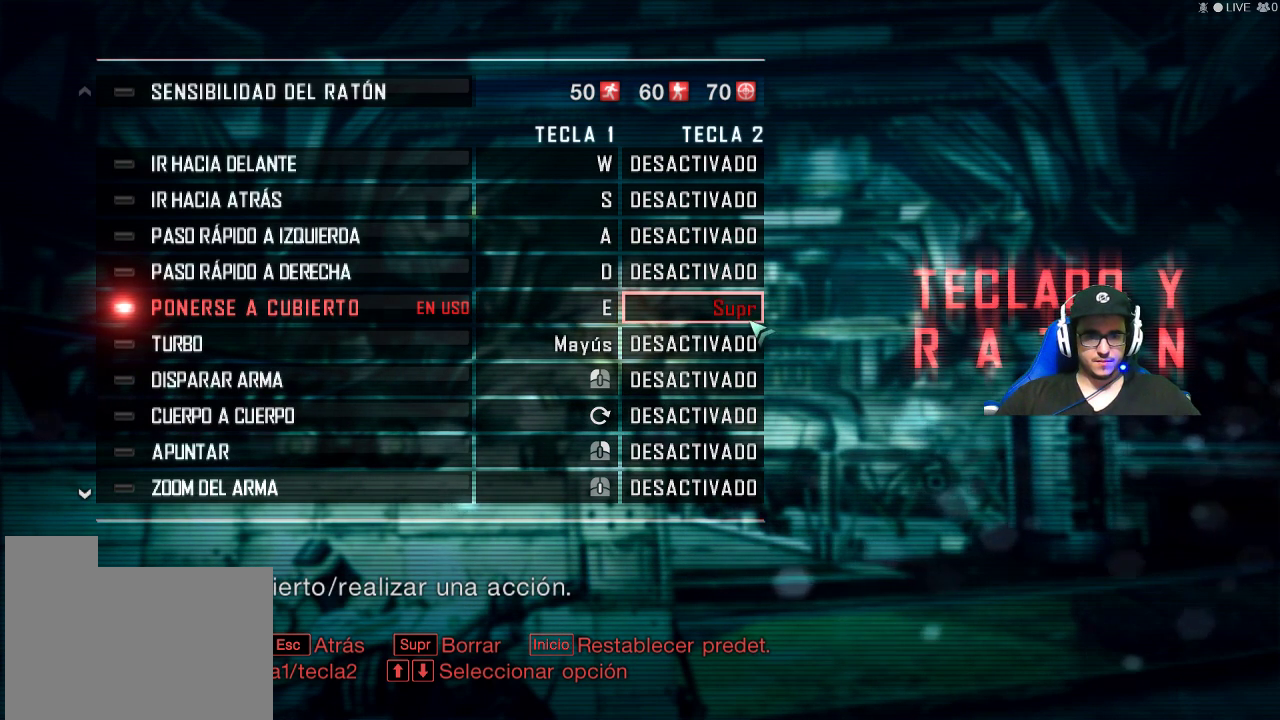
{"keys": [], "mouse": [], "mouse_move": "still", "events": []}
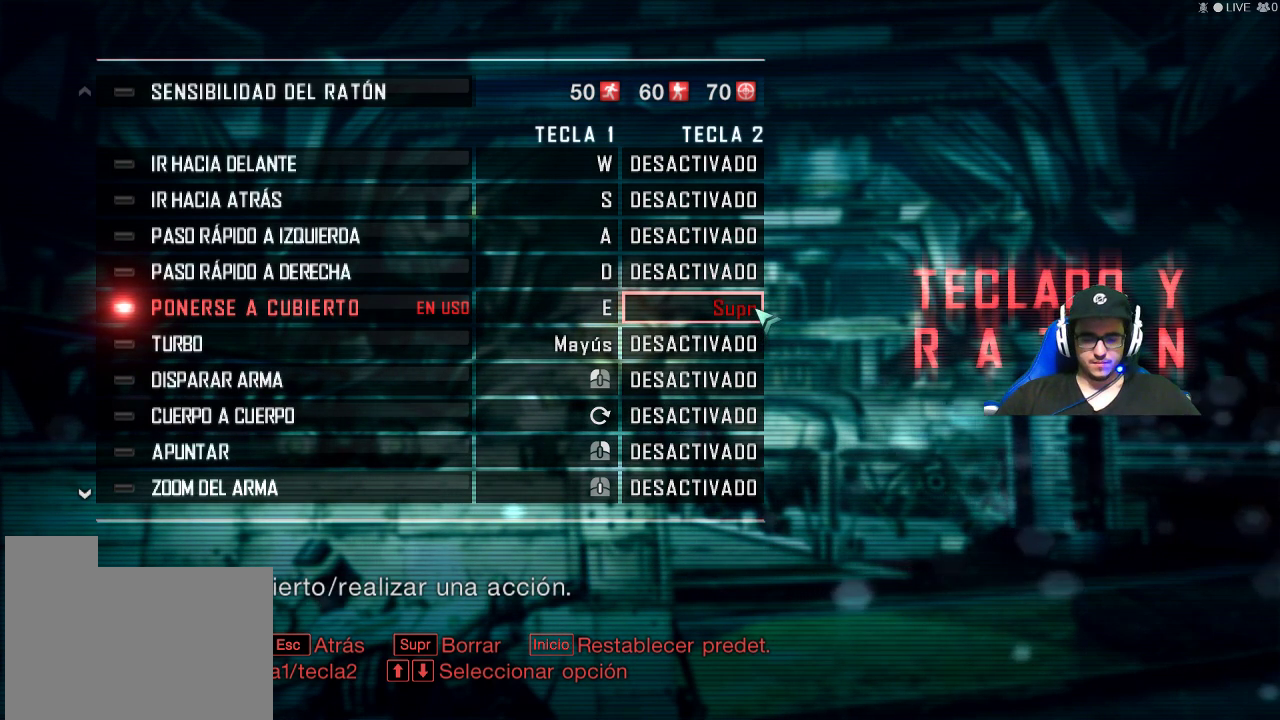
{"keys": [], "mouse": [], "mouse_move": "still", "events": [[367, "mouse_left", "down"], [500, "mouse_left", "up"]]}
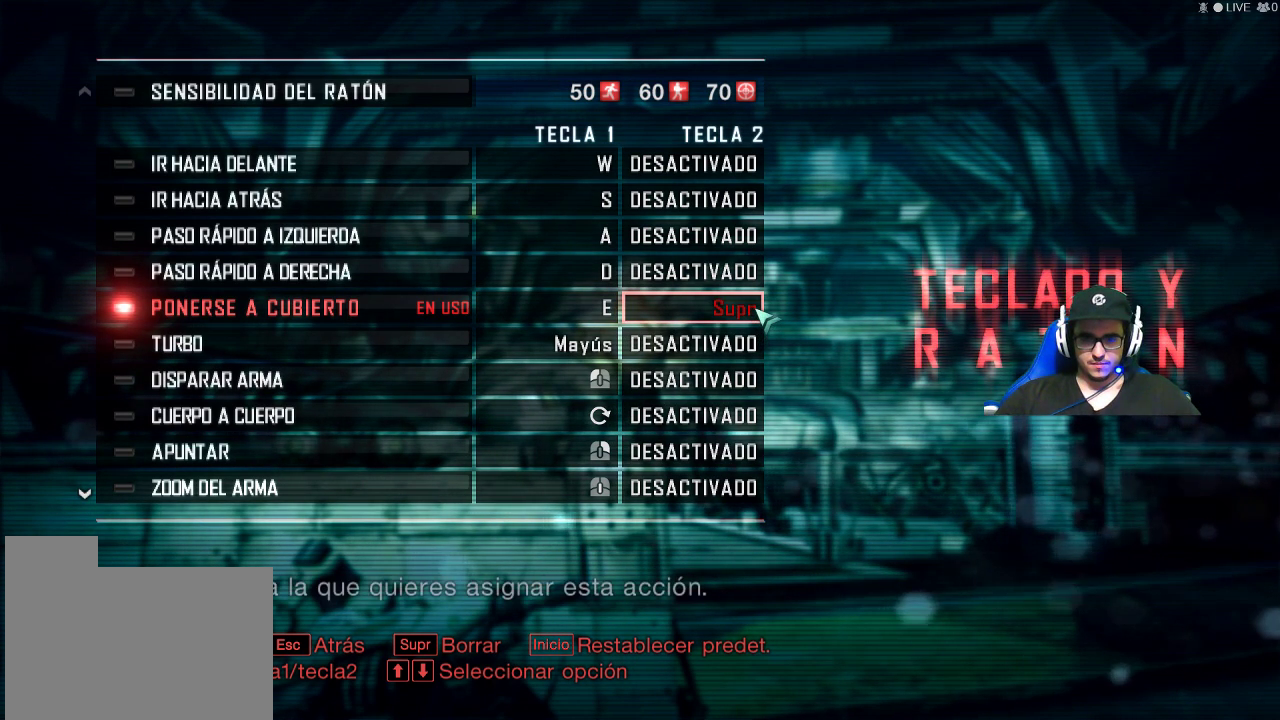
{"keys": [], "mouse": [], "mouse_move": "still", "events": []}
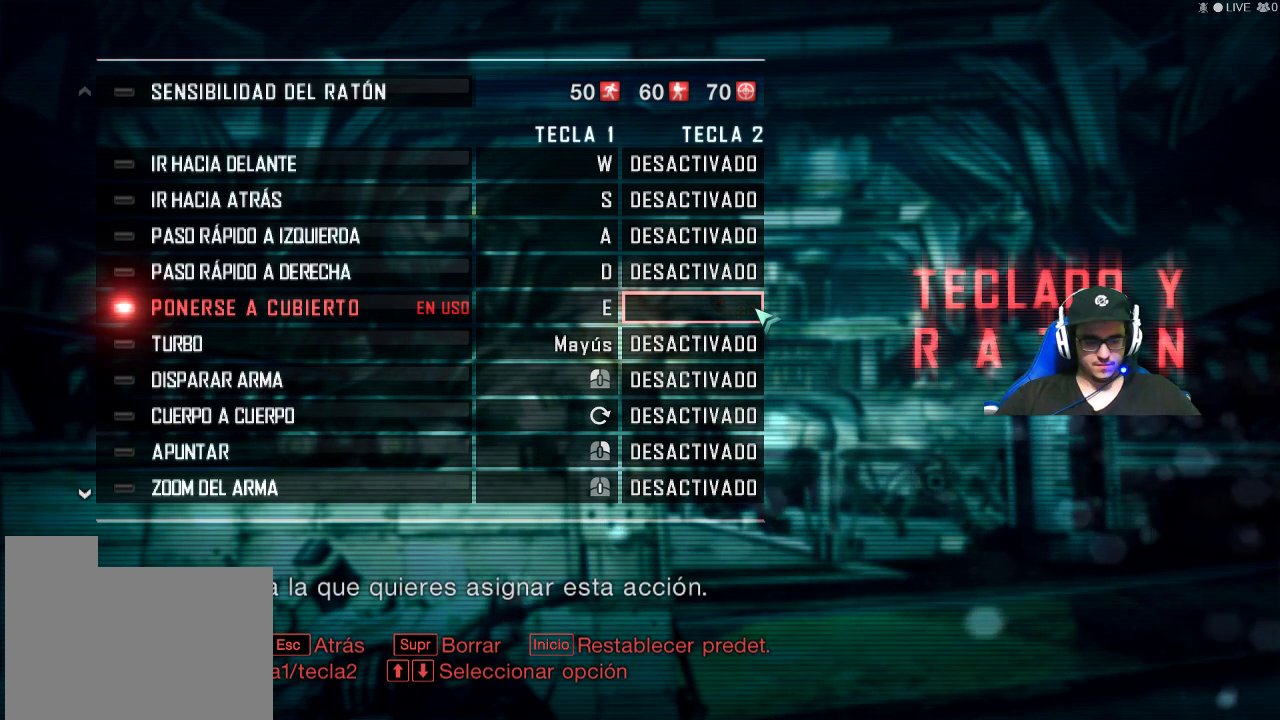
{"keys": [], "mouse": [], "mouse_move": "still", "events": [[67, "e", "down"], [167, "e", "up"]]}
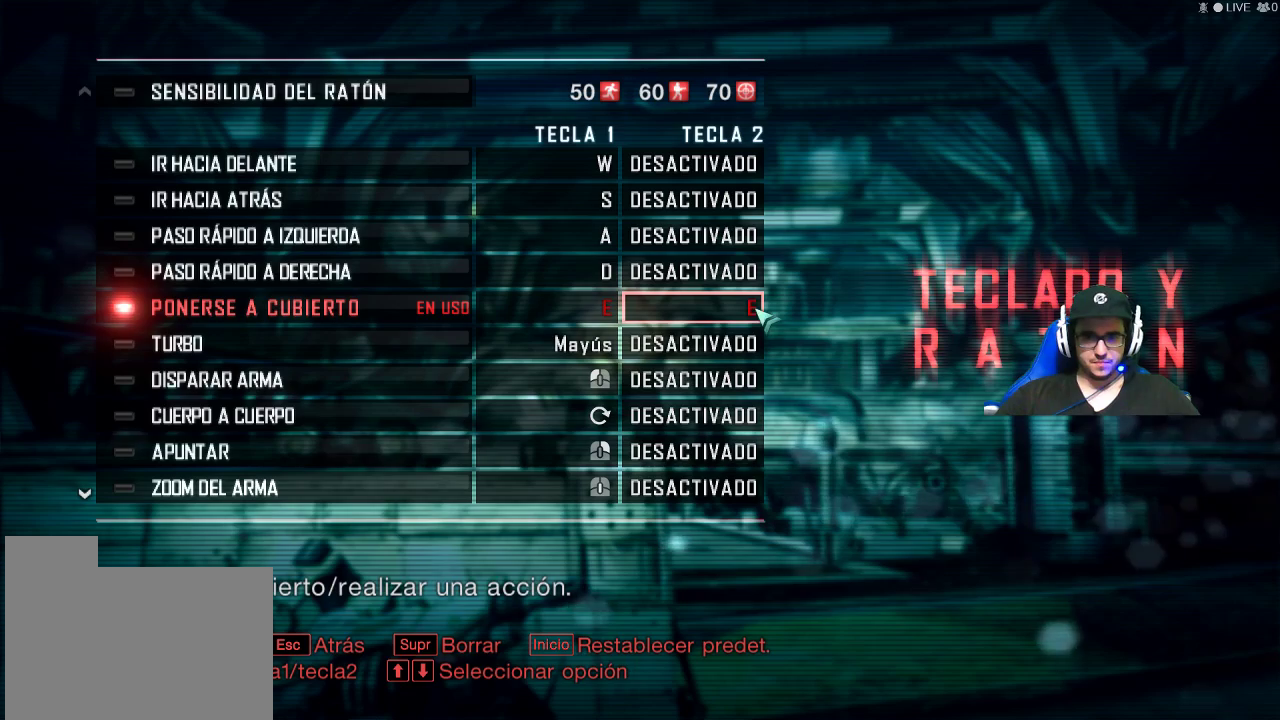
{"keys": [], "mouse": [], "mouse_move": "right", "events": []}
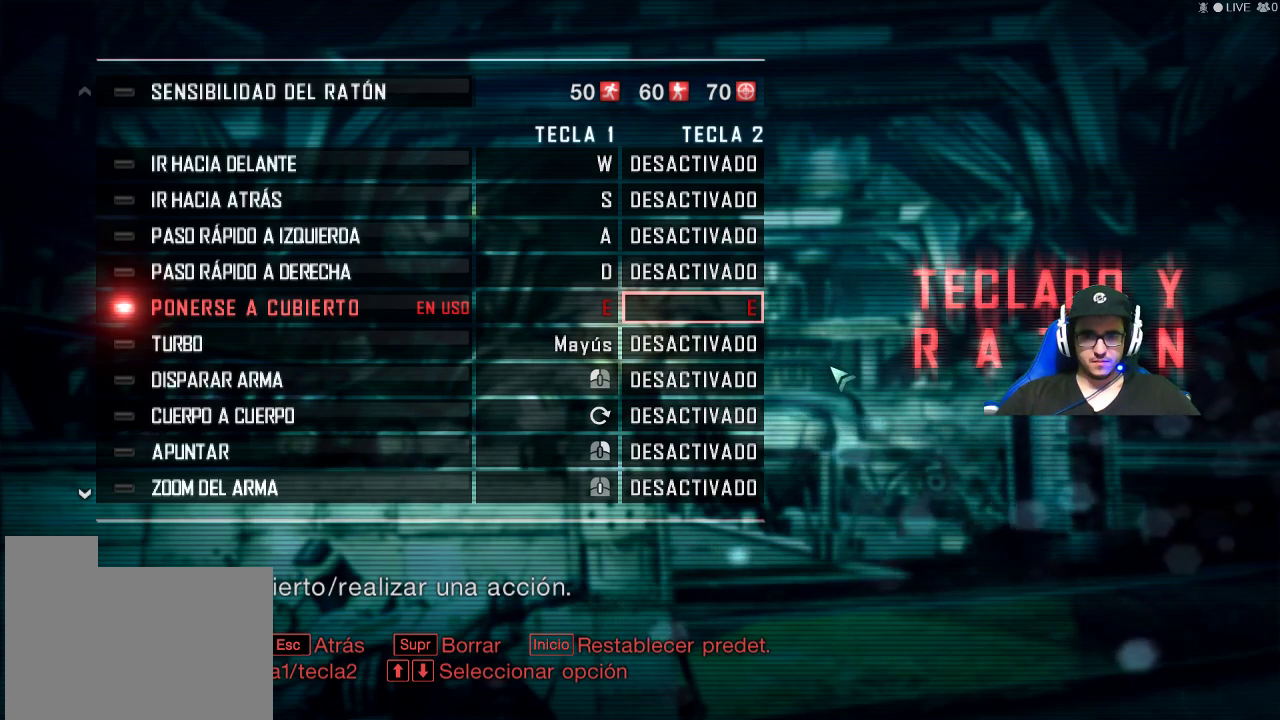
{"keys": [], "mouse": [], "mouse_move": "still", "events": [[284, "mouse_wheel", "down"], [334, "mouse_wheel", "up"], [384, "mouse_wheel", "down"], [434, "mouse_wheel", "up"]]}
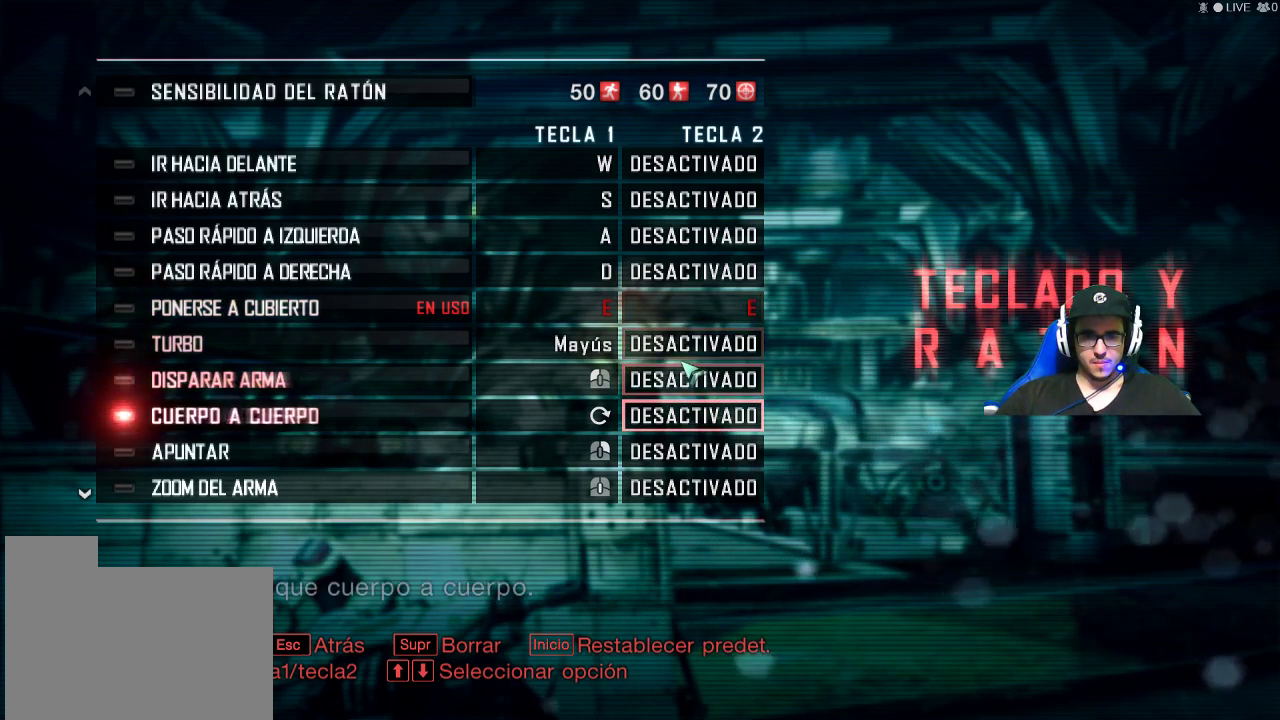
{"keys": [], "mouse": [], "mouse_move": "still", "events": [[350, "mouse_wheel", "down"], [450, "mouse_wheel", "up"]]}